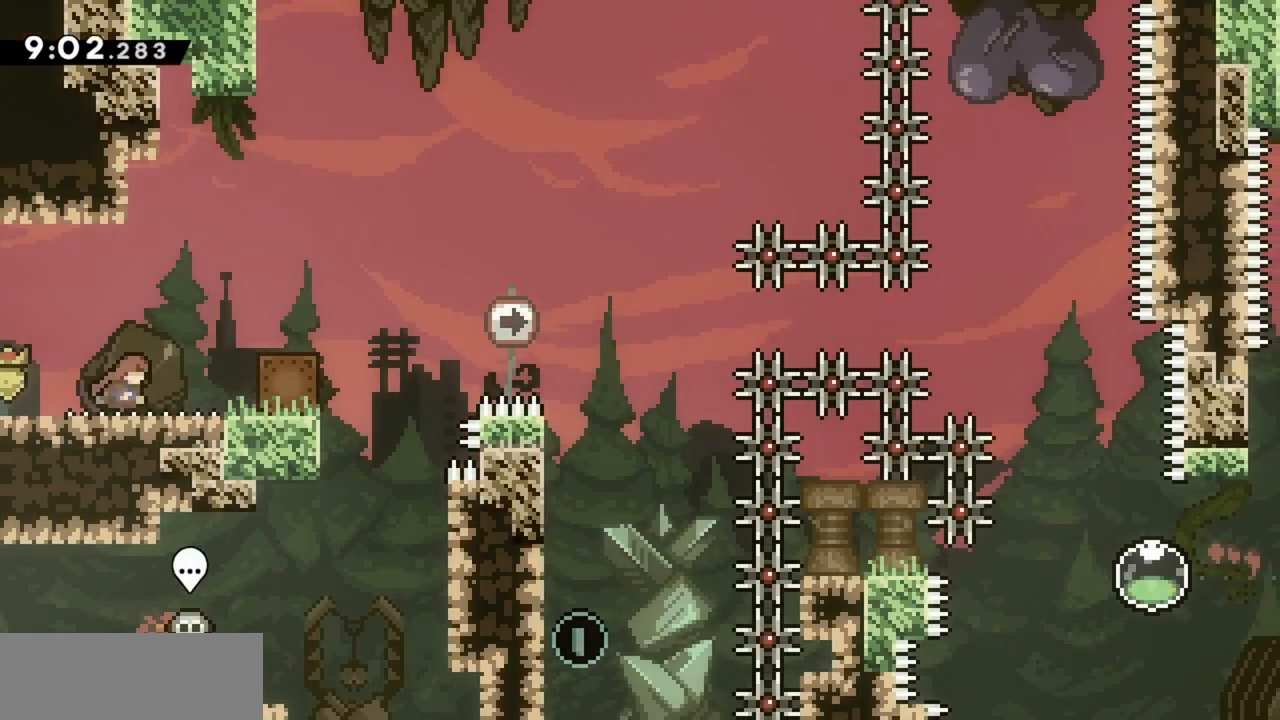
Gameplay with keyboard; each line is a JSON object with the keys held at the frame after it. "events" lists presses ("down") and releases ("up") of "dash", "demo", "down", "grab", "jump", "jump2", "left", "right" and "up" between this image and that frame as [ms after this image, input, new state], when the widget could be followed in between. No other keys are recorded. Mouse input is not recorded. Key names are as the overlay labels them; some are game actions (e.g. jump) rather than physical keys.
{"keys": ["grab", "jump", "right"], "events": [[100, "dash", "down"], [233, "dash", "up"], [433, "jump", "down"]]}
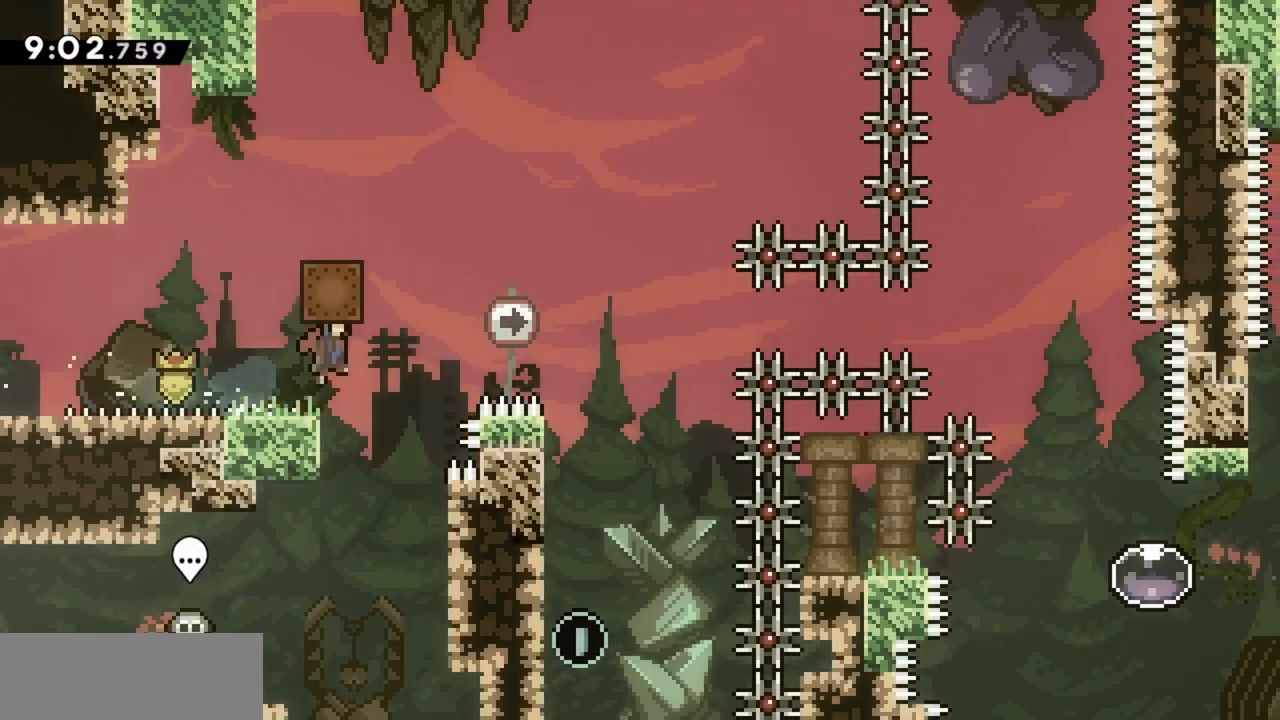
{"keys": [], "events": [[200, "grab", "up"], [200, "jump", "up"], [350, "right", "up"]]}
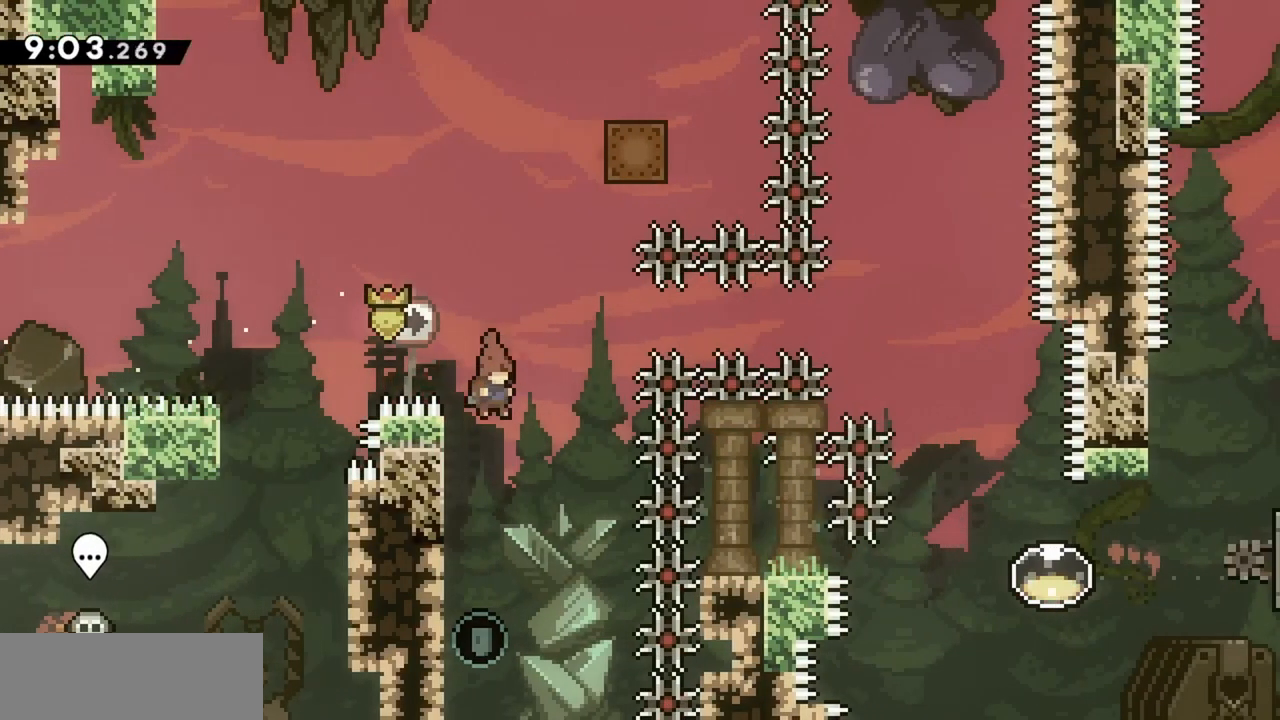
{"keys": ["jump"], "events": [[133, "left", "down"], [317, "left", "up"], [367, "jump", "down"]]}
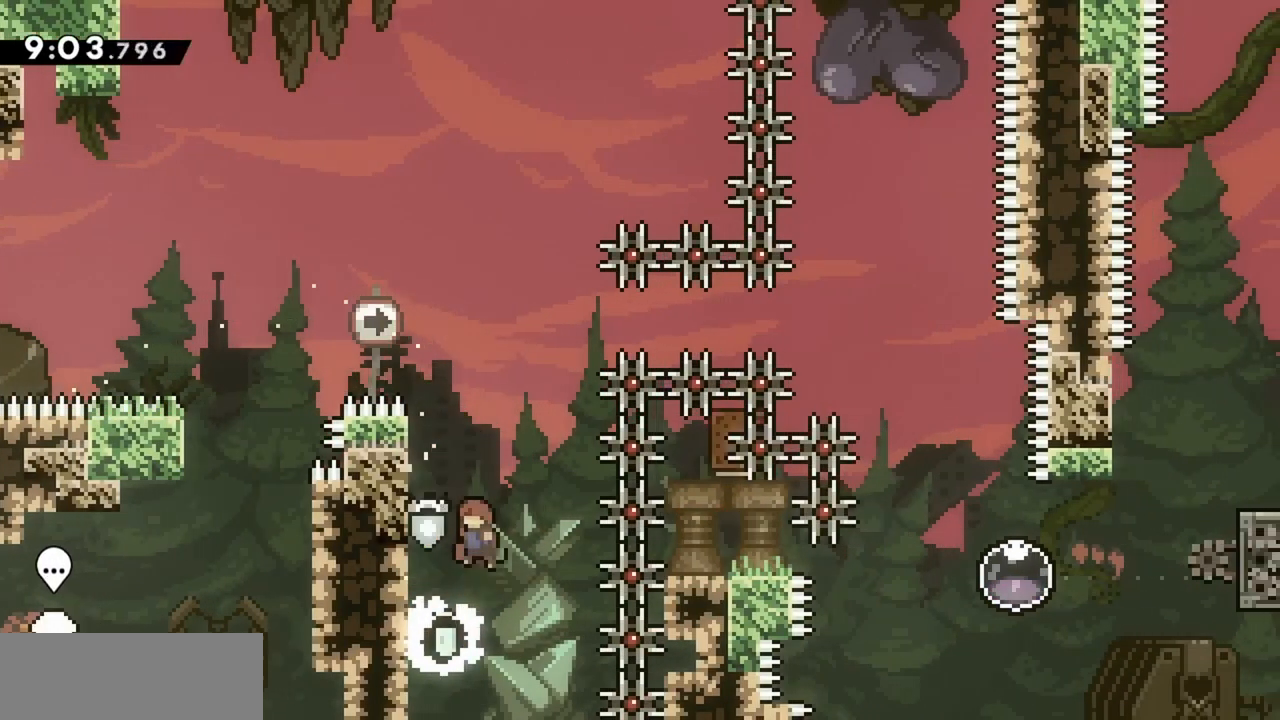
{"keys": ["jump"], "events": [[50, "left", "down"], [283, "jump", "up"], [283, "left", "up"], [333, "jump", "down"]]}
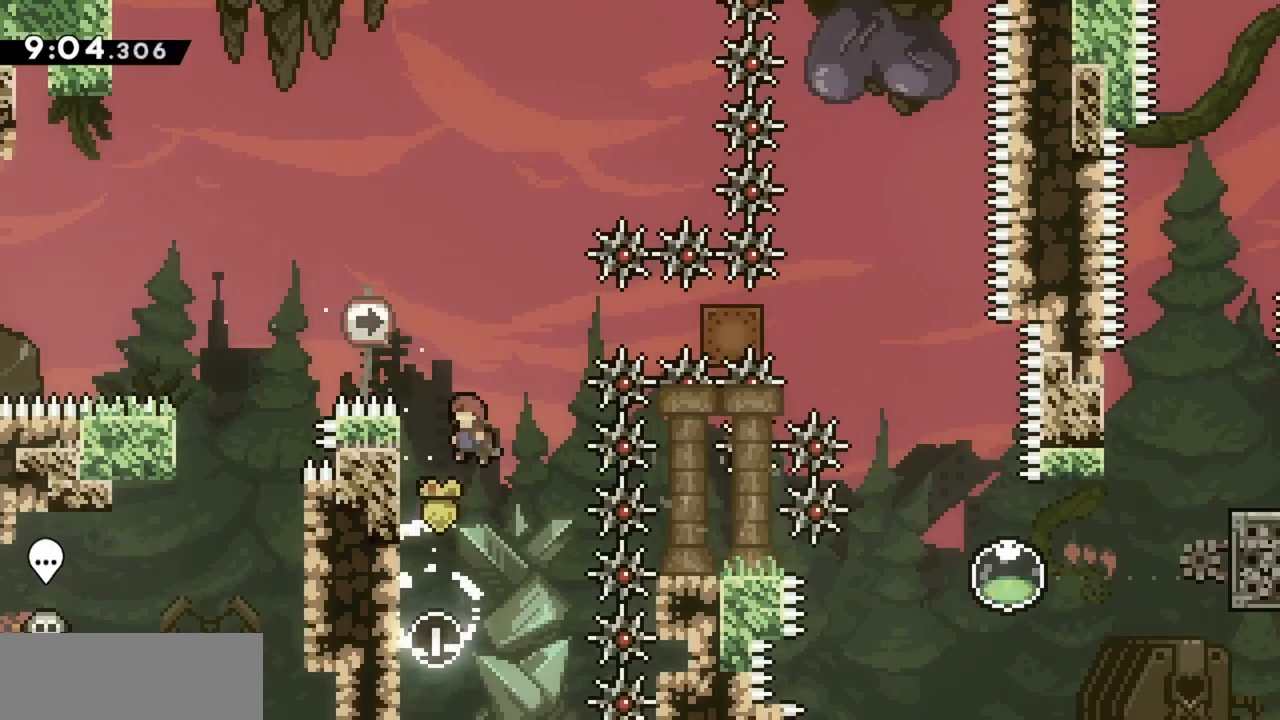
{"keys": ["grab", "left", "up"], "events": [[100, "left", "down"], [150, "grab", "down"], [200, "jump", "up"], [350, "up", "down"]]}
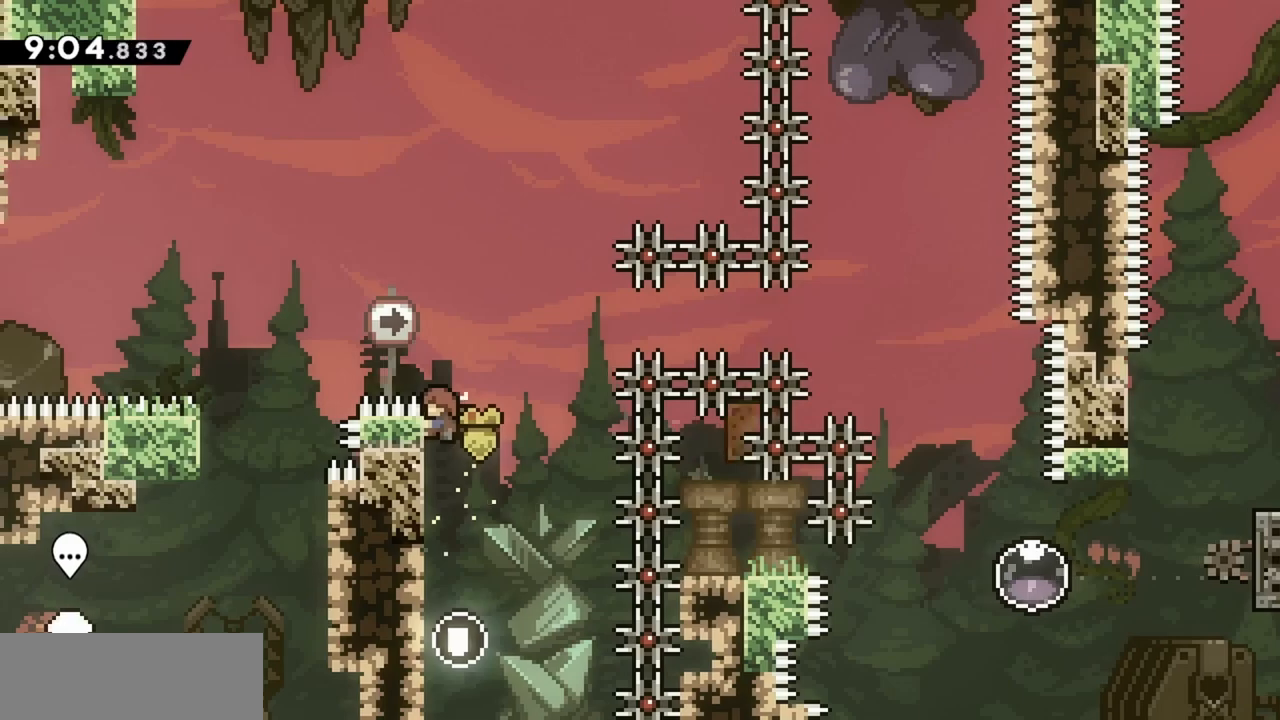
{"keys": ["grab", "jump", "right"], "events": [[217, "right", "down"], [267, "left", "up"], [267, "up", "up"], [483, "jump", "down"]]}
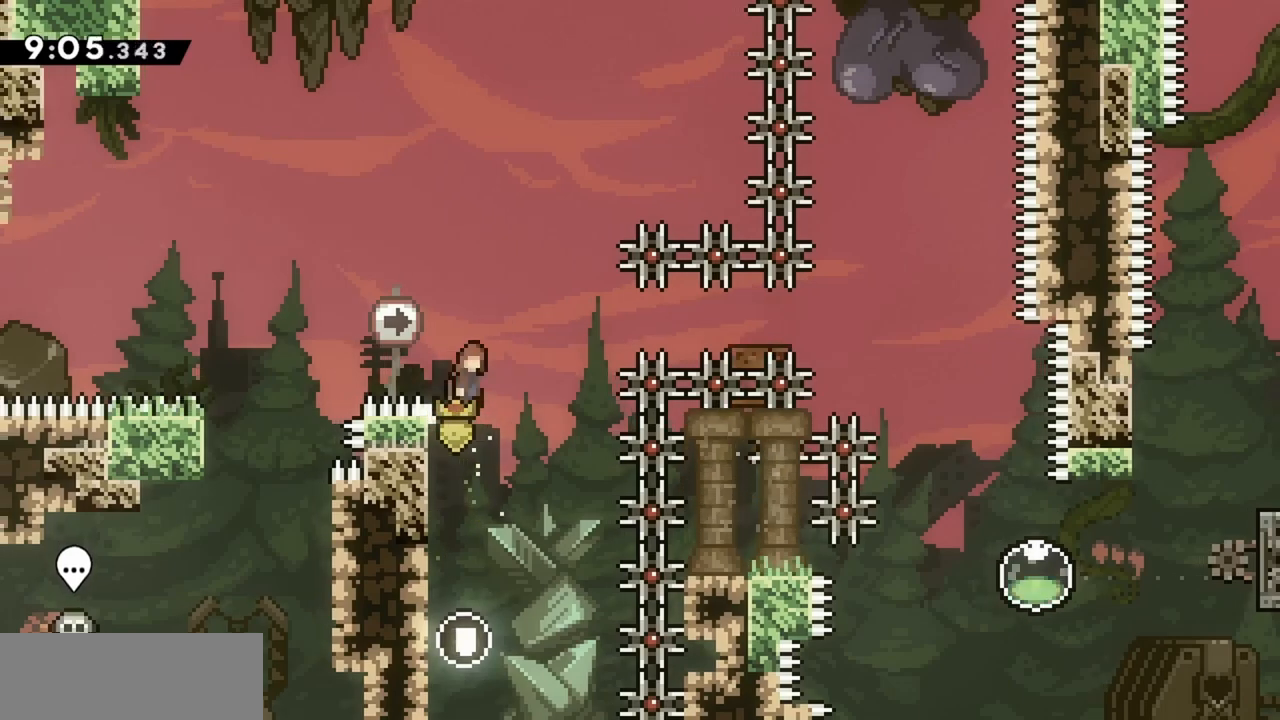
{"keys": ["grab", "jump", "right"], "events": [[317, "dash", "down"], [500, "dash", "up"]]}
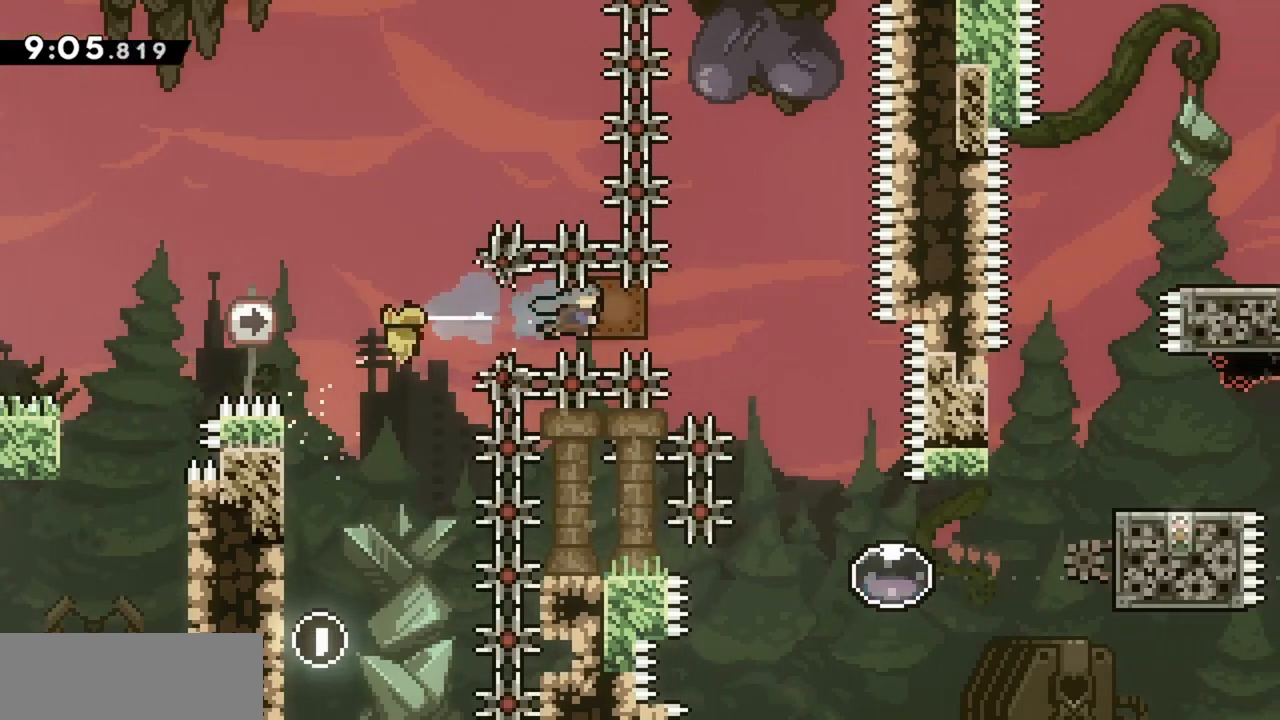
{"keys": ["grab"], "events": [[383, "jump", "up"], [417, "right", "up"]]}
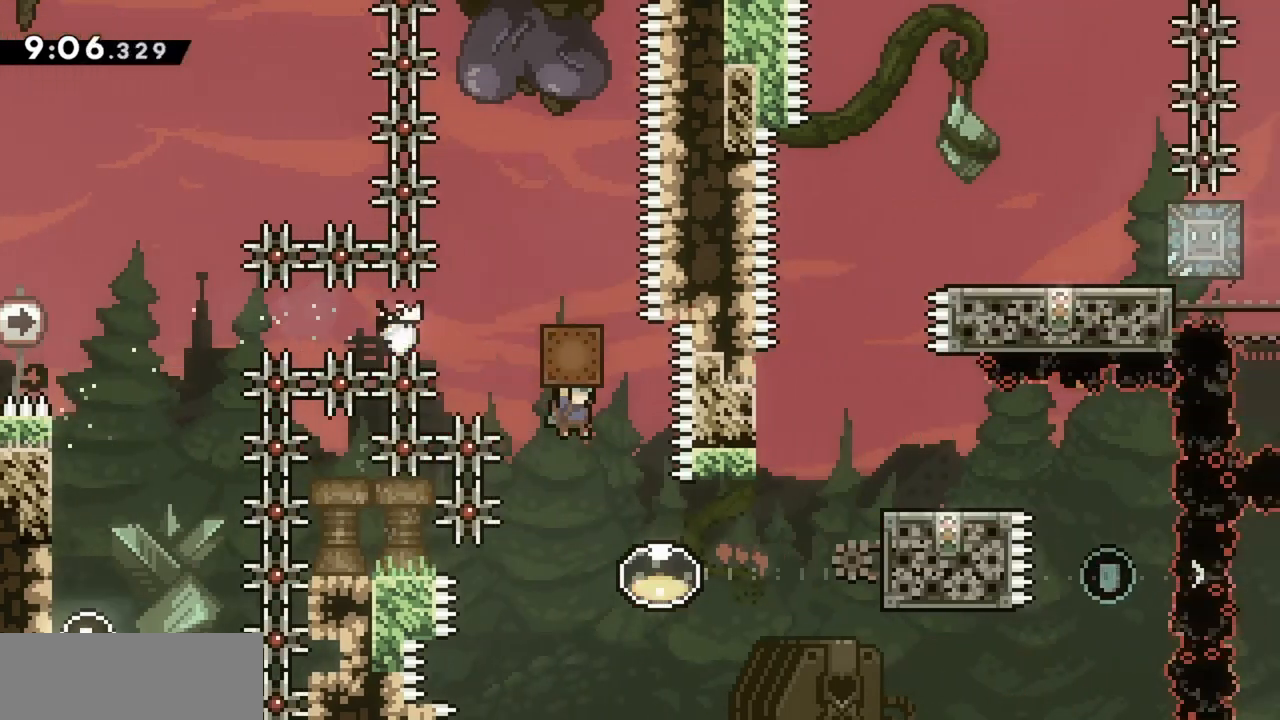
{"keys": ["grab"], "events": [[117, "right", "down"], [300, "dash", "down"], [483, "dash", "up"], [483, "right", "up"]]}
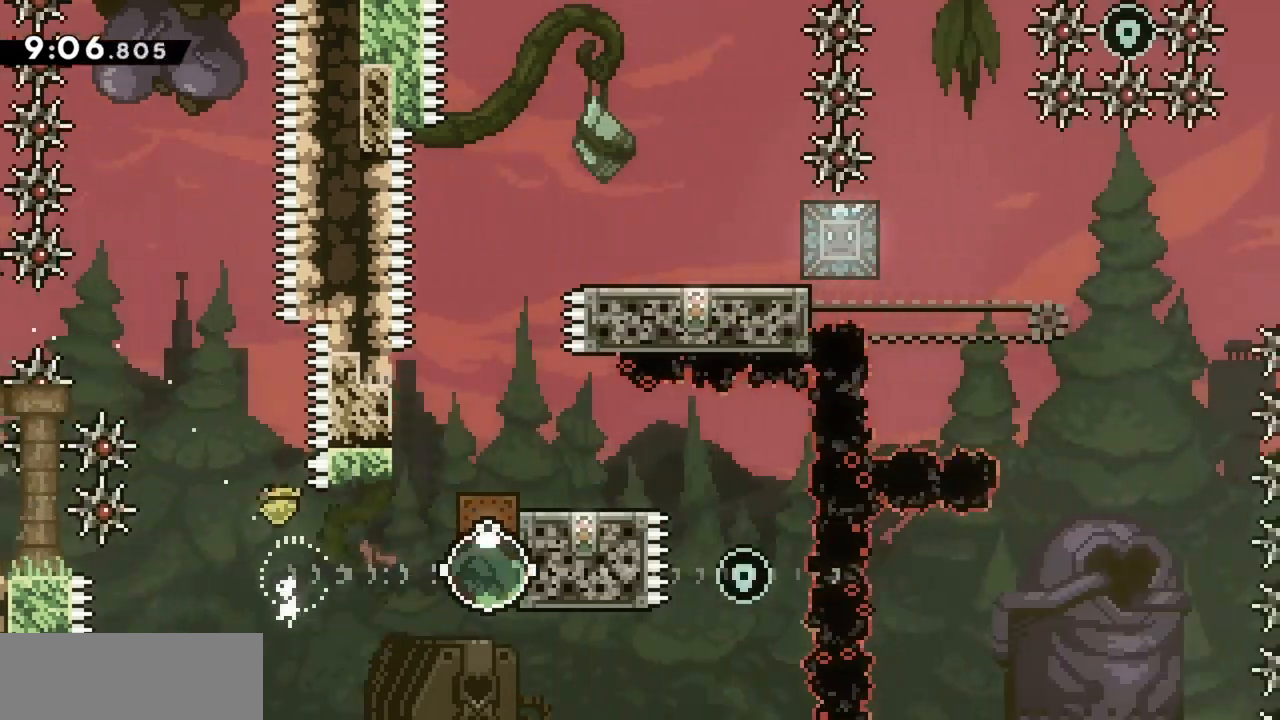
{"keys": ["grab", "left", "up"], "events": [[267, "left", "down"], [267, "up", "down"], [300, "dash", "down"], [450, "dash", "up"]]}
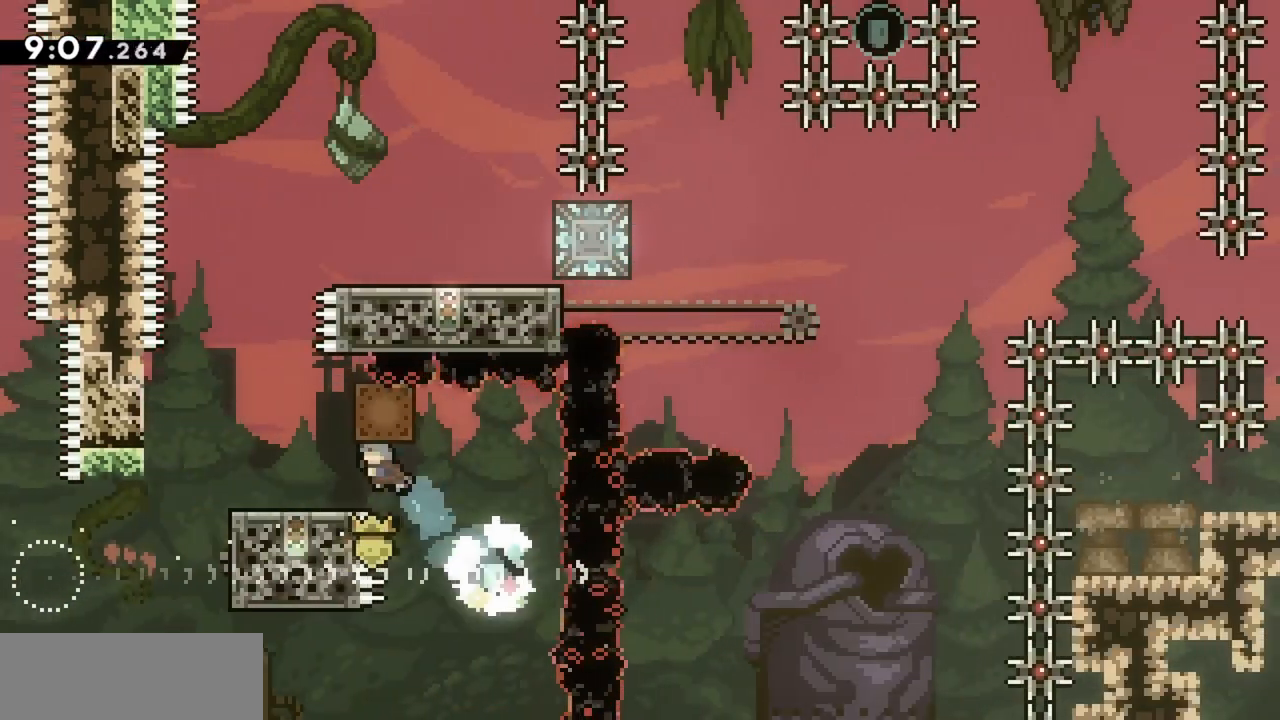
{"keys": ["grab", "jump", "left"], "events": [[33, "up", "up"], [417, "jump", "down"]]}
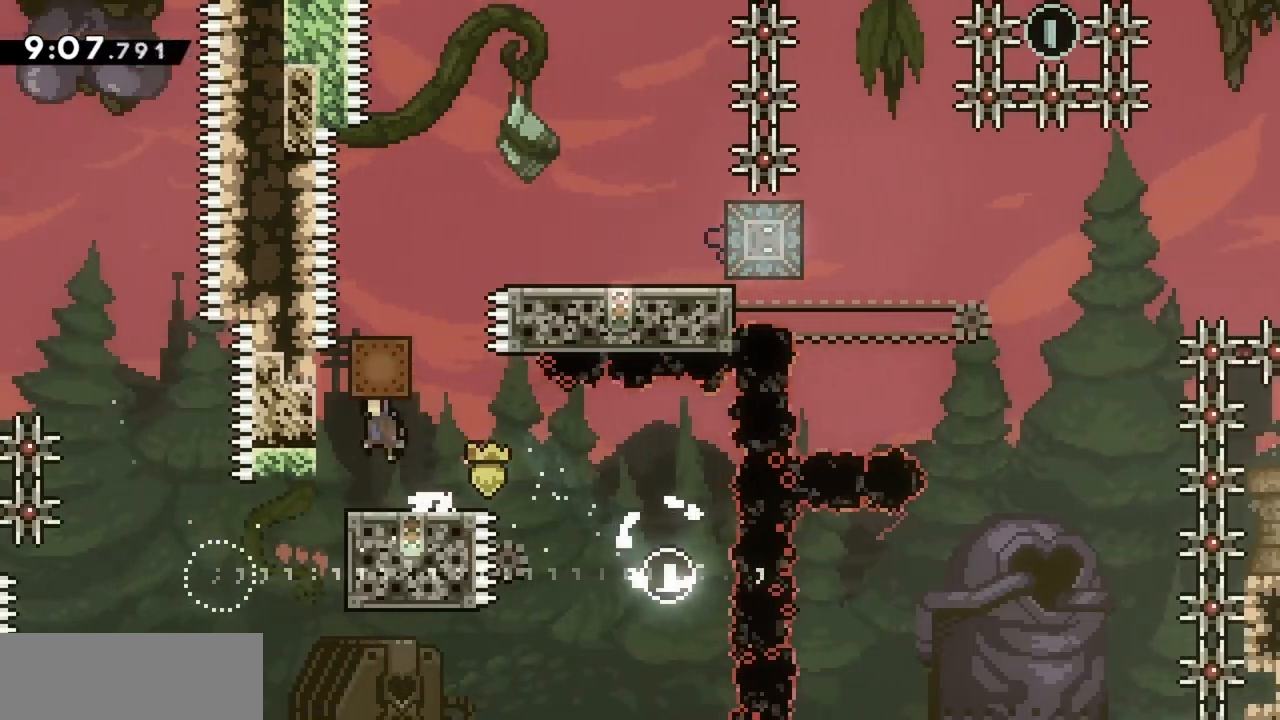
{"keys": ["down"], "events": [[150, "jump", "up"], [200, "jump", "down"], [233, "left", "up"], [233, "right", "down"], [383, "right", "up"], [417, "down", "down"], [417, "grab", "up"], [417, "jump", "up"]]}
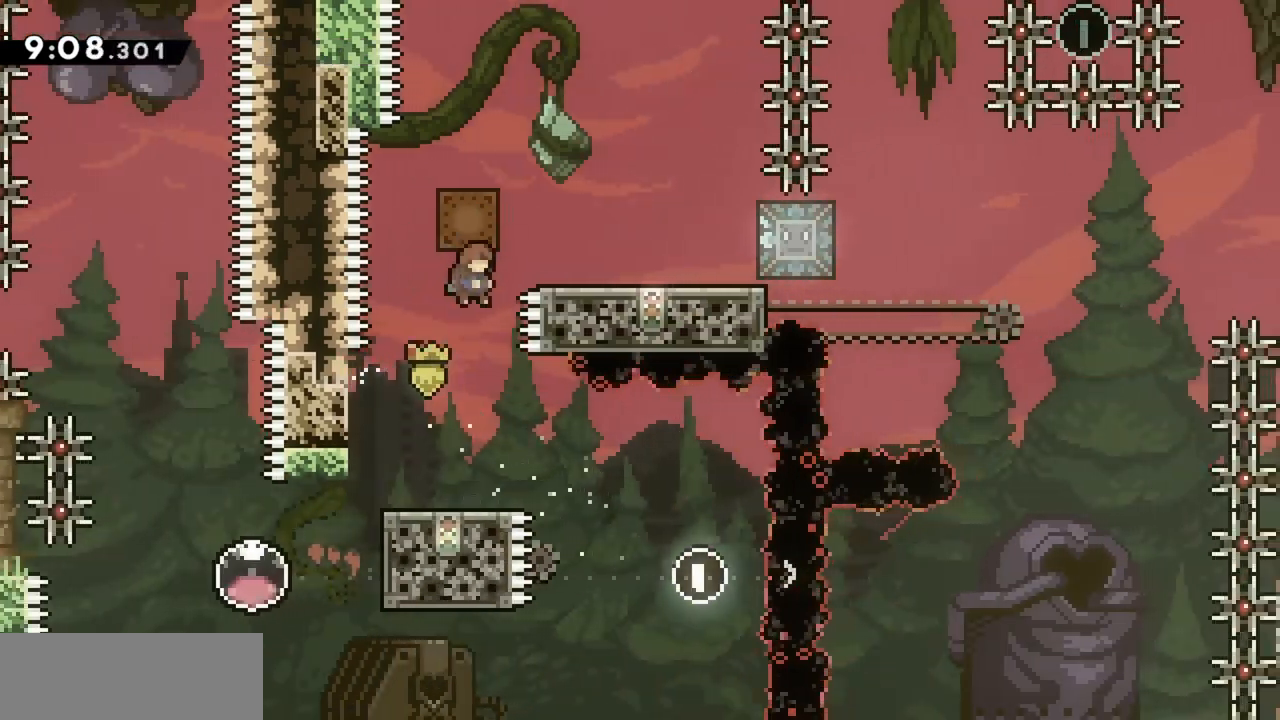
{"keys": ["grab", "right"], "events": [[67, "down", "up"], [117, "dash", "down"], [117, "up", "down"], [200, "grab", "down"], [250, "dash", "up"], [383, "right", "down"], [433, "up", "up"]]}
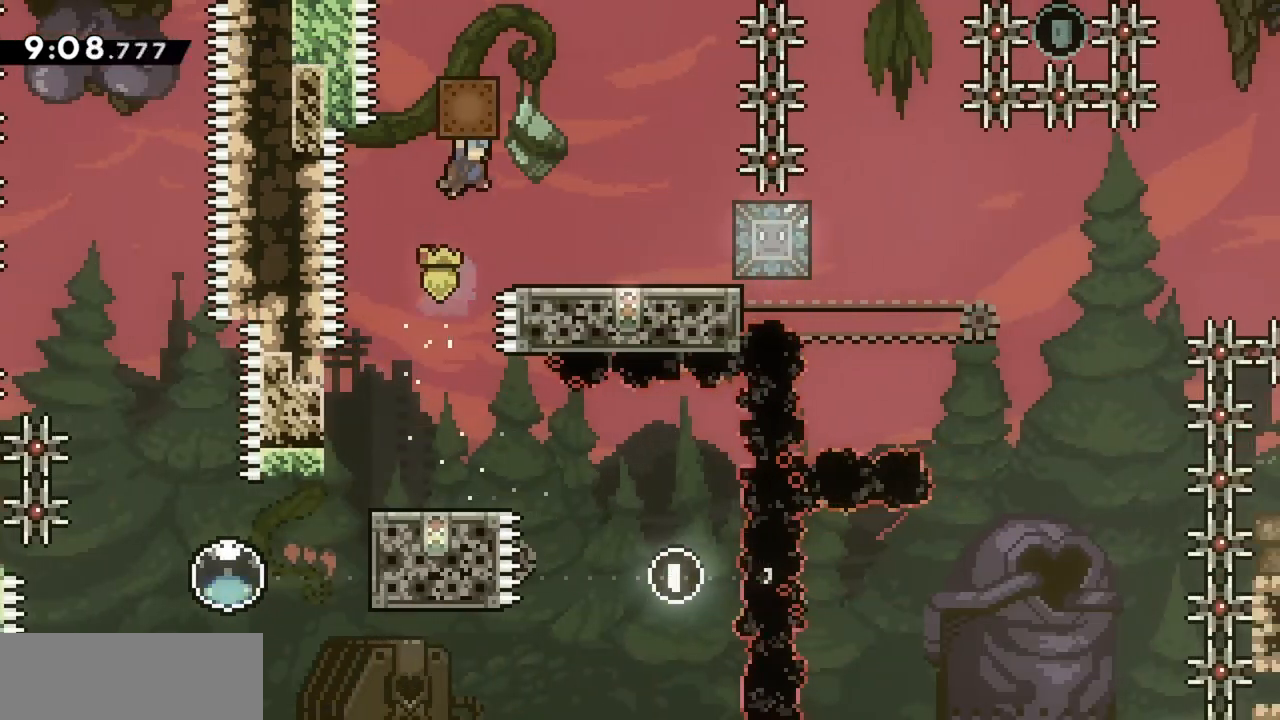
{"keys": [], "events": [[350, "grab", "up"], [350, "right", "up"]]}
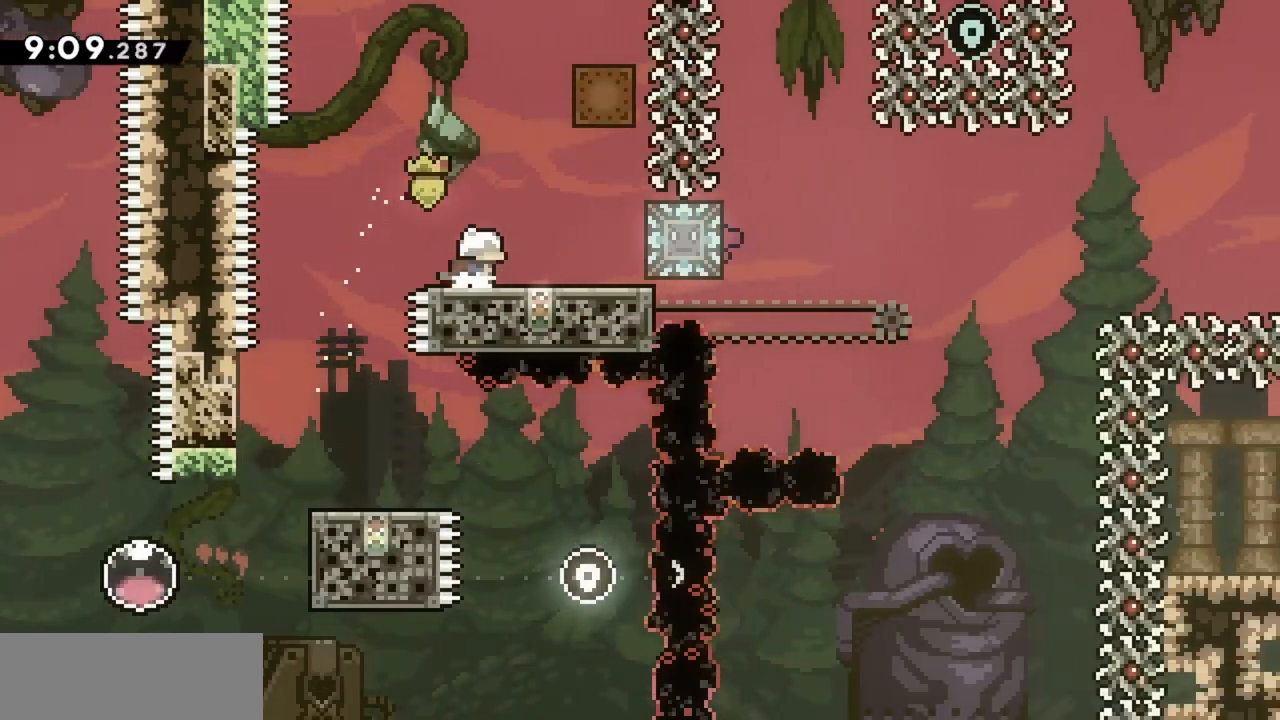
{"keys": ["right"], "events": [[450, "right", "down"]]}
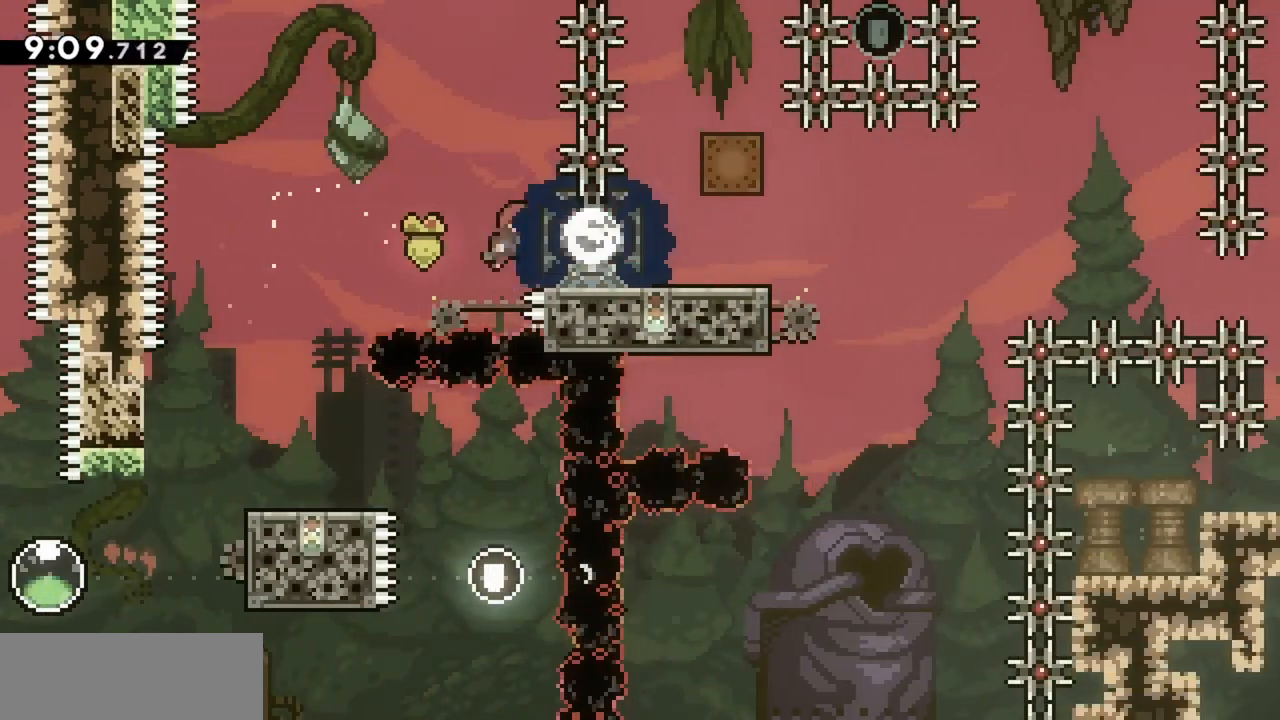
{"keys": ["grab", "right"], "events": [[50, "dash", "down"], [233, "dash", "up"], [333, "grab", "down"]]}
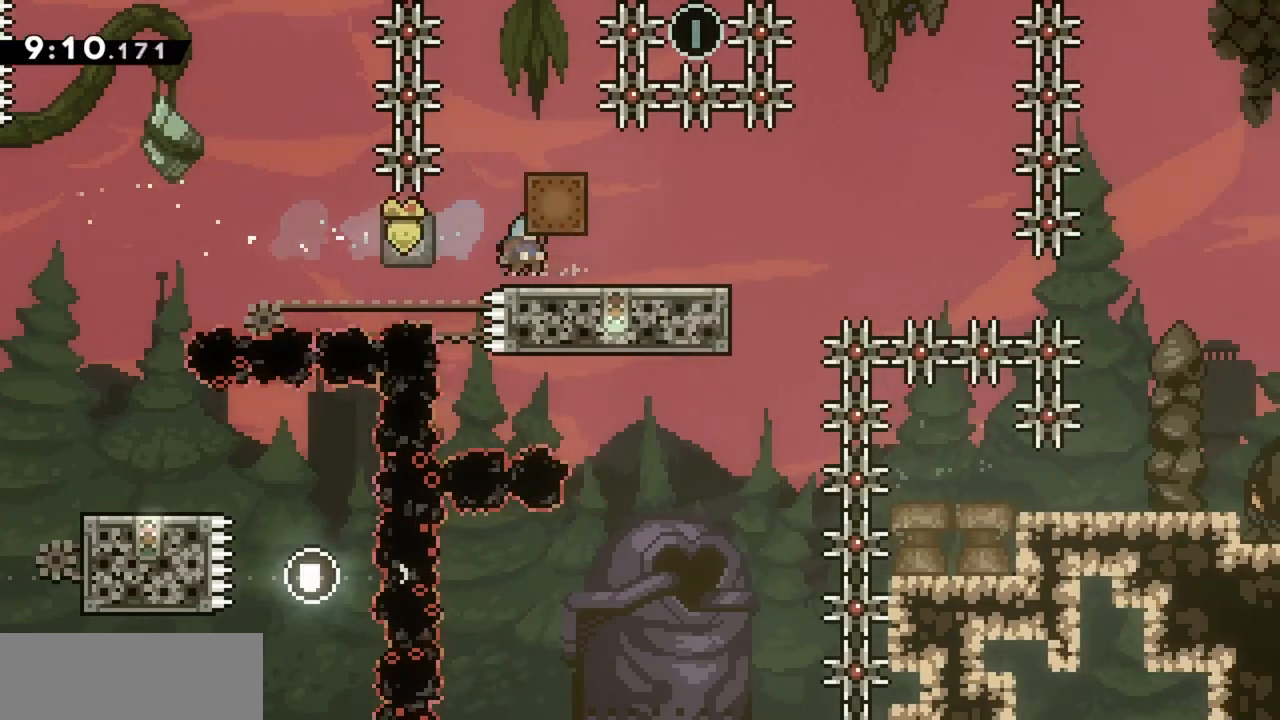
{"keys": ["grab", "jump"], "events": [[17, "right", "up"], [250, "jump", "down"]]}
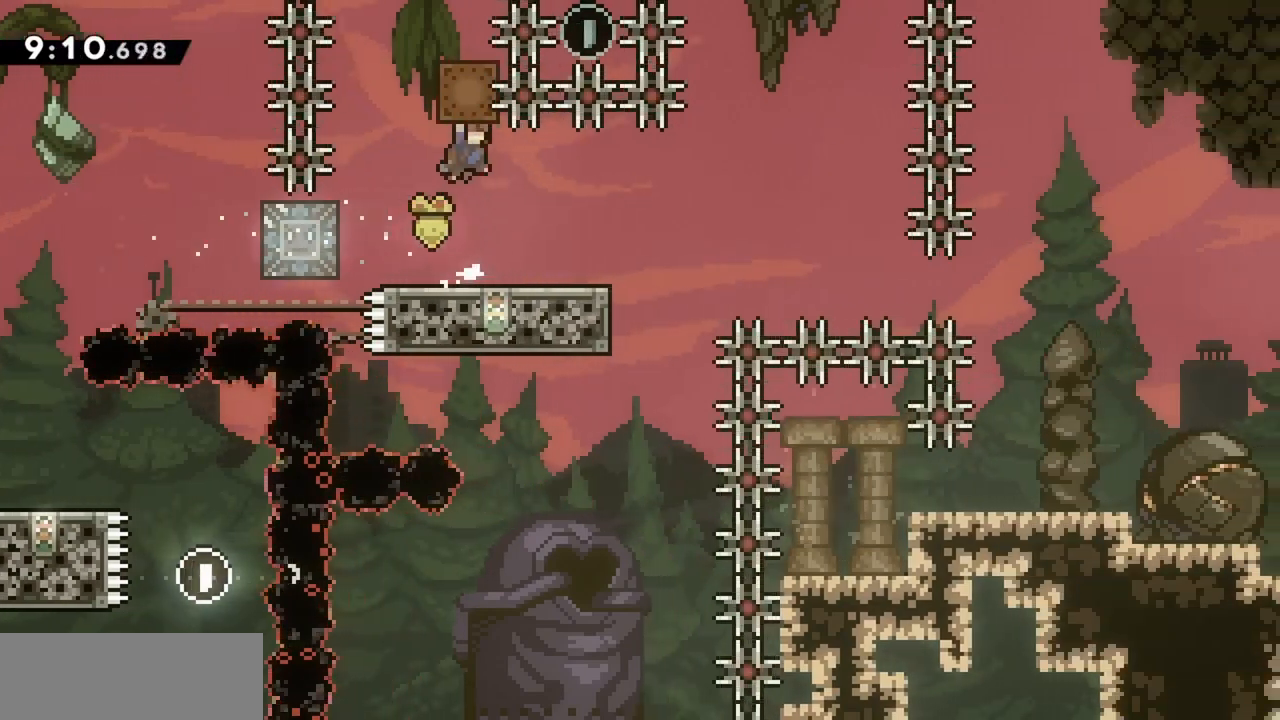
{"keys": ["dash", "down", "right"], "events": [[83, "grab", "up"], [83, "jump", "up"], [350, "down", "down"], [400, "dash", "down"], [400, "right", "down"]]}
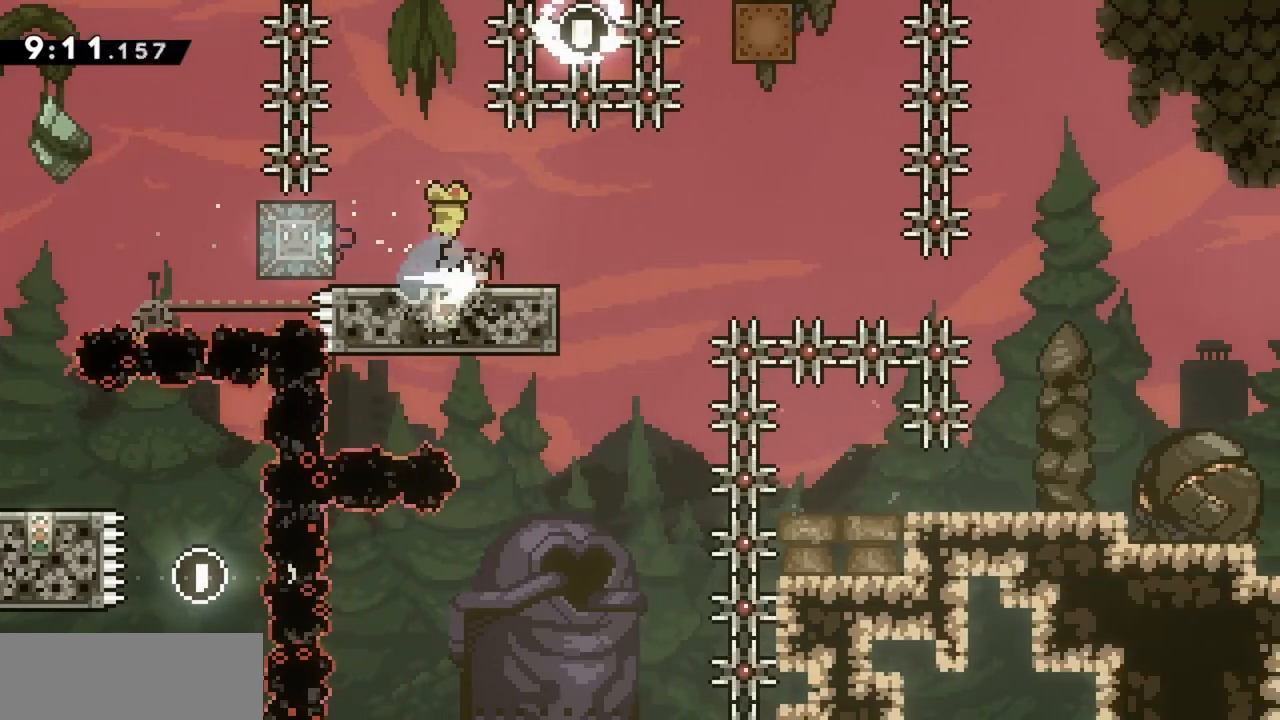
{"keys": ["jump"], "events": [[33, "dash", "up"], [33, "down", "up"], [133, "jump", "down"], [233, "right", "up"]]}
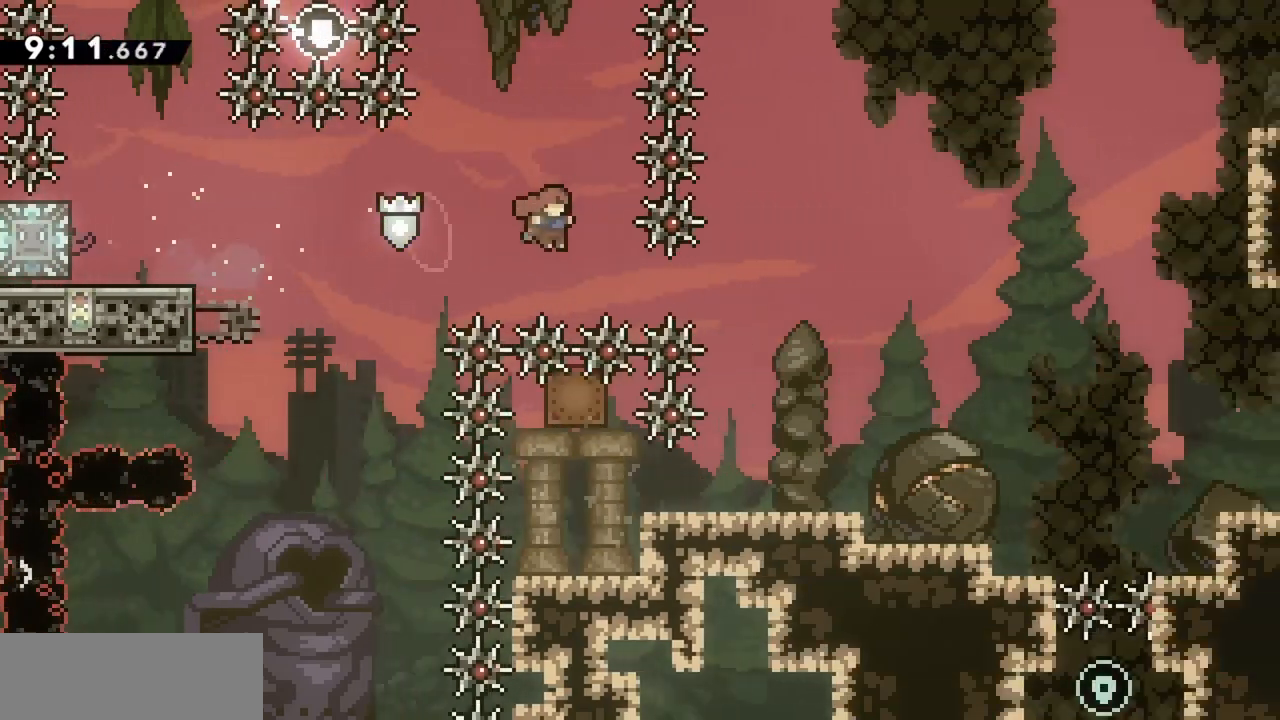
{"keys": [], "events": [[50, "right", "down"], [100, "demo", "down"], [283, "demo", "up"], [333, "jump", "up"], [383, "right", "up"]]}
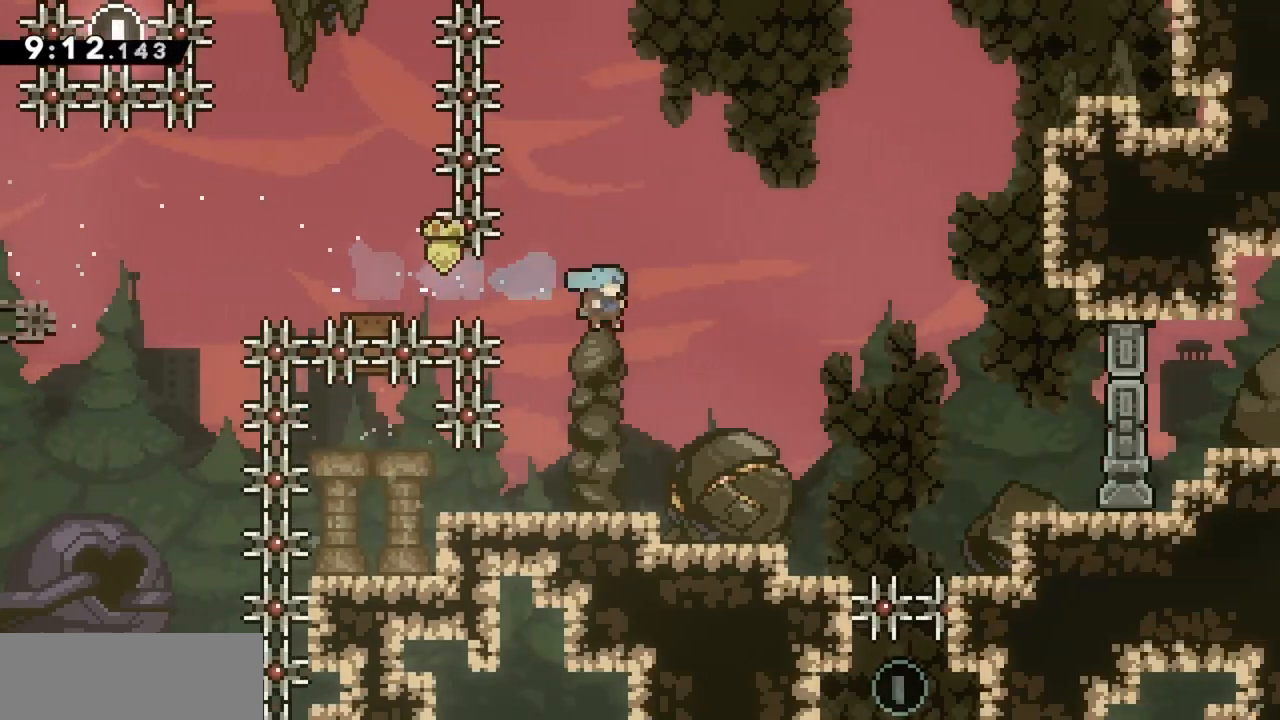
{"keys": [], "events": [[150, "left", "down"], [433, "left", "up"]]}
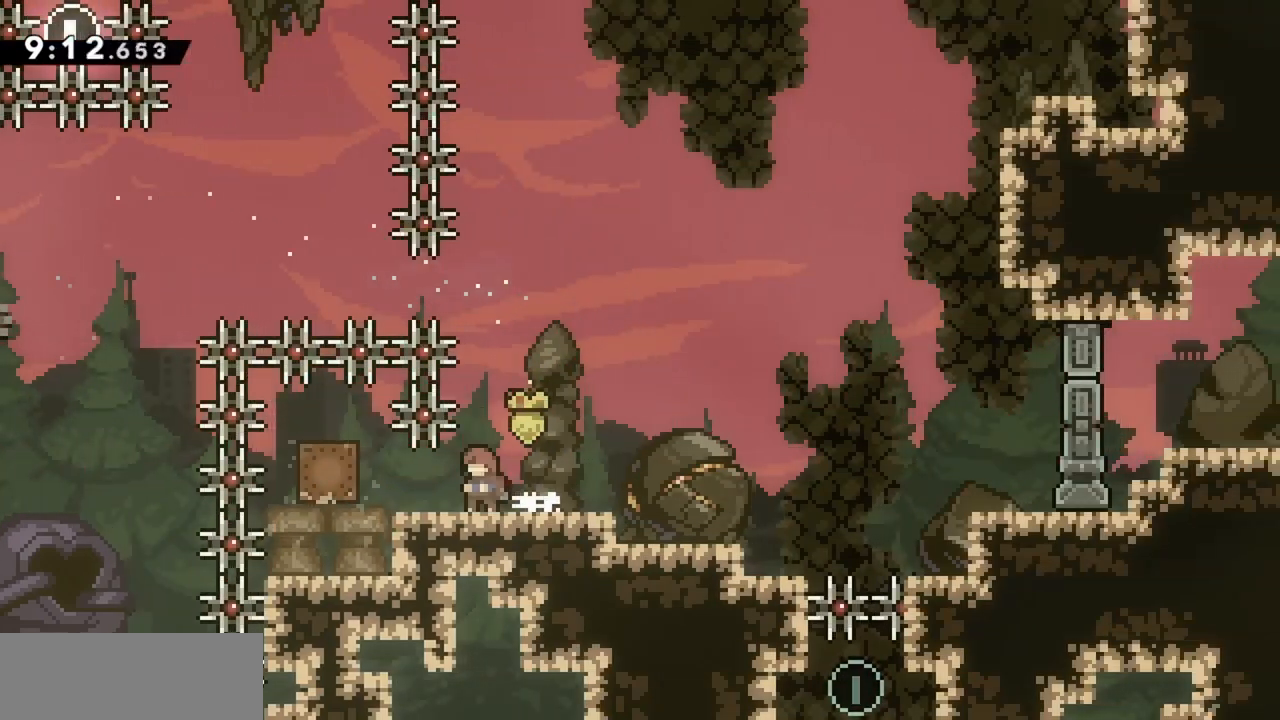
{"keys": [], "events": [[167, "left", "down"], [217, "left", "up"]]}
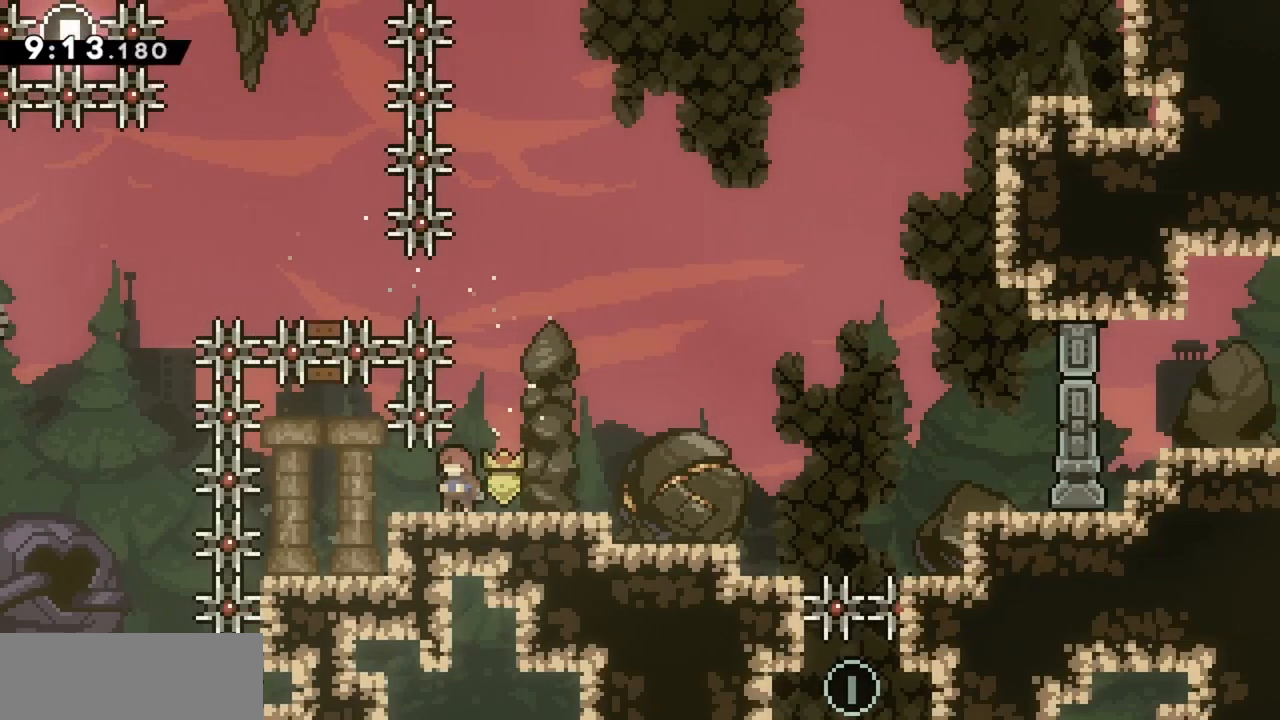
{"keys": ["left"], "events": [[317, "left", "down"]]}
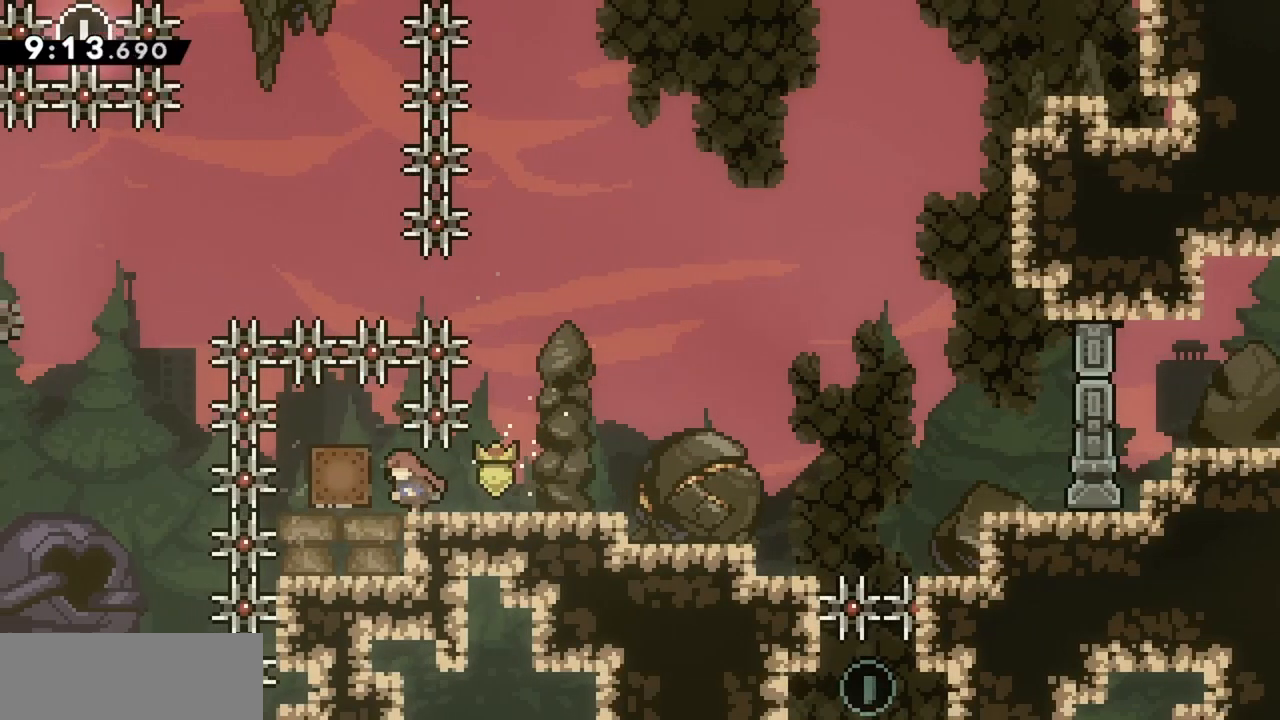
{"keys": ["down"], "events": [[100, "down", "down"], [150, "left", "up"], [150, "right", "down"], [233, "right", "up"]]}
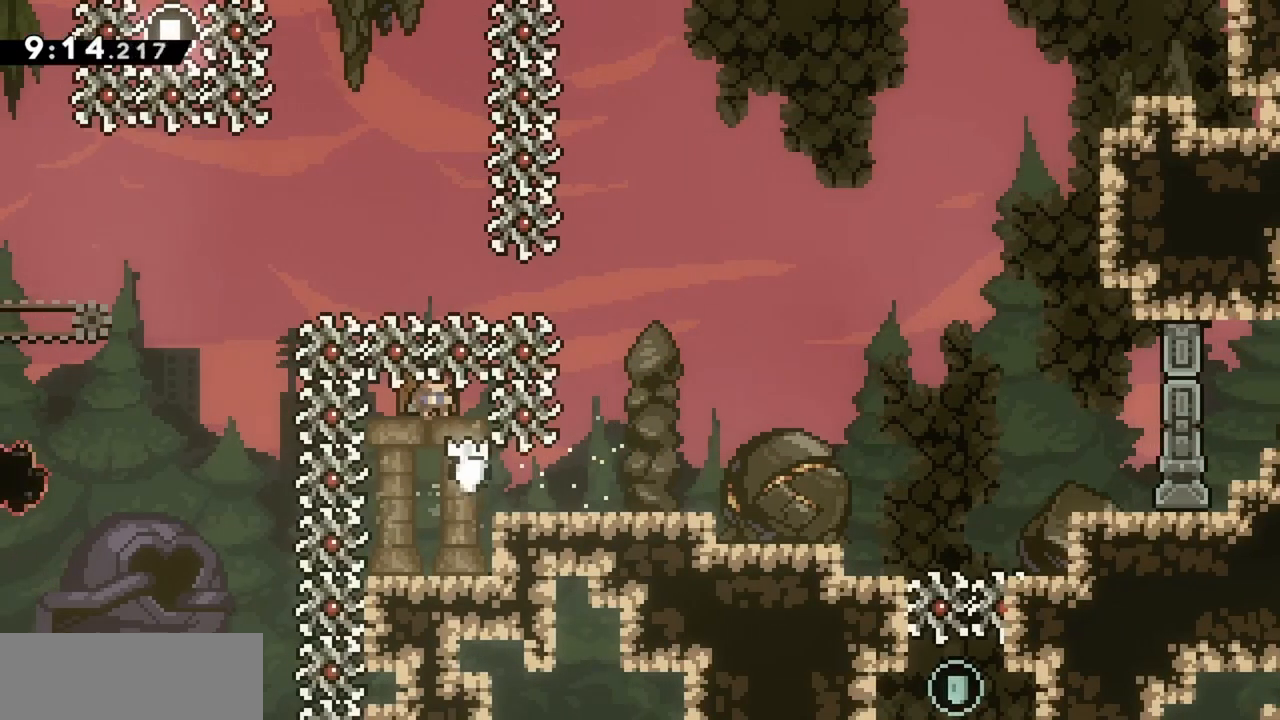
{"keys": [], "events": [[483, "down", "up"]]}
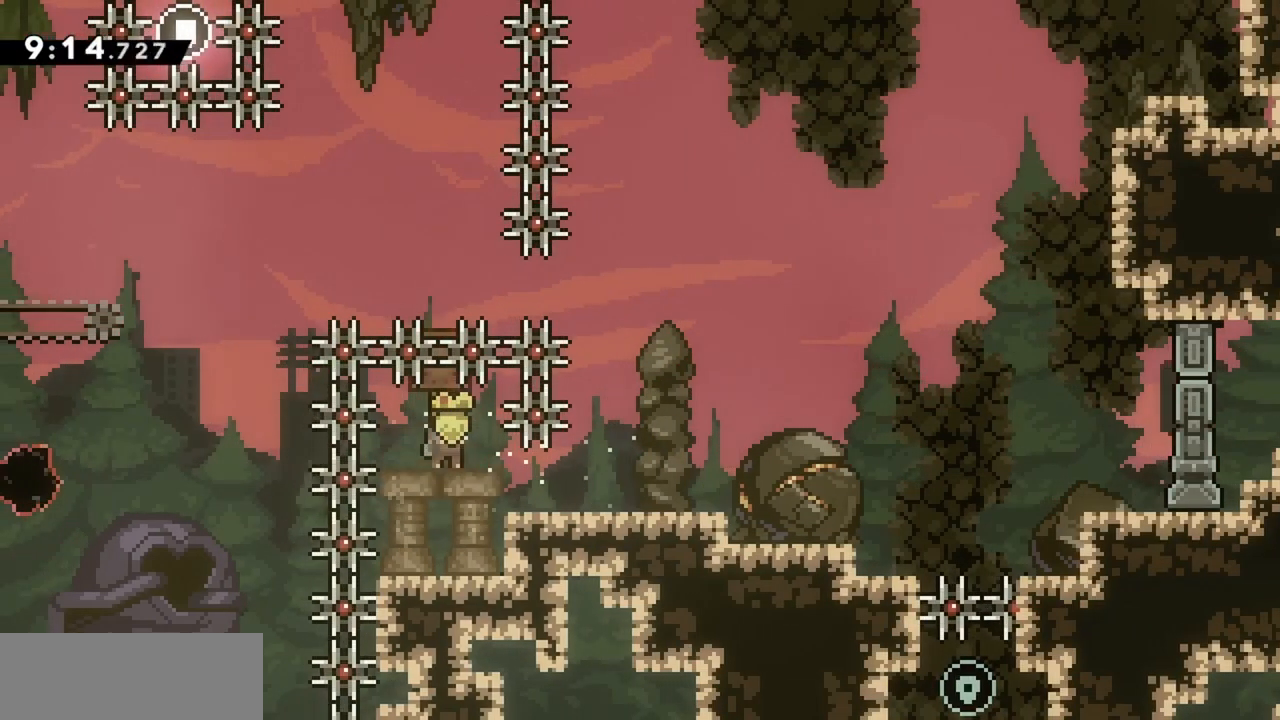
{"keys": [], "events": [[133, "grab", "down"], [367, "grab", "up"]]}
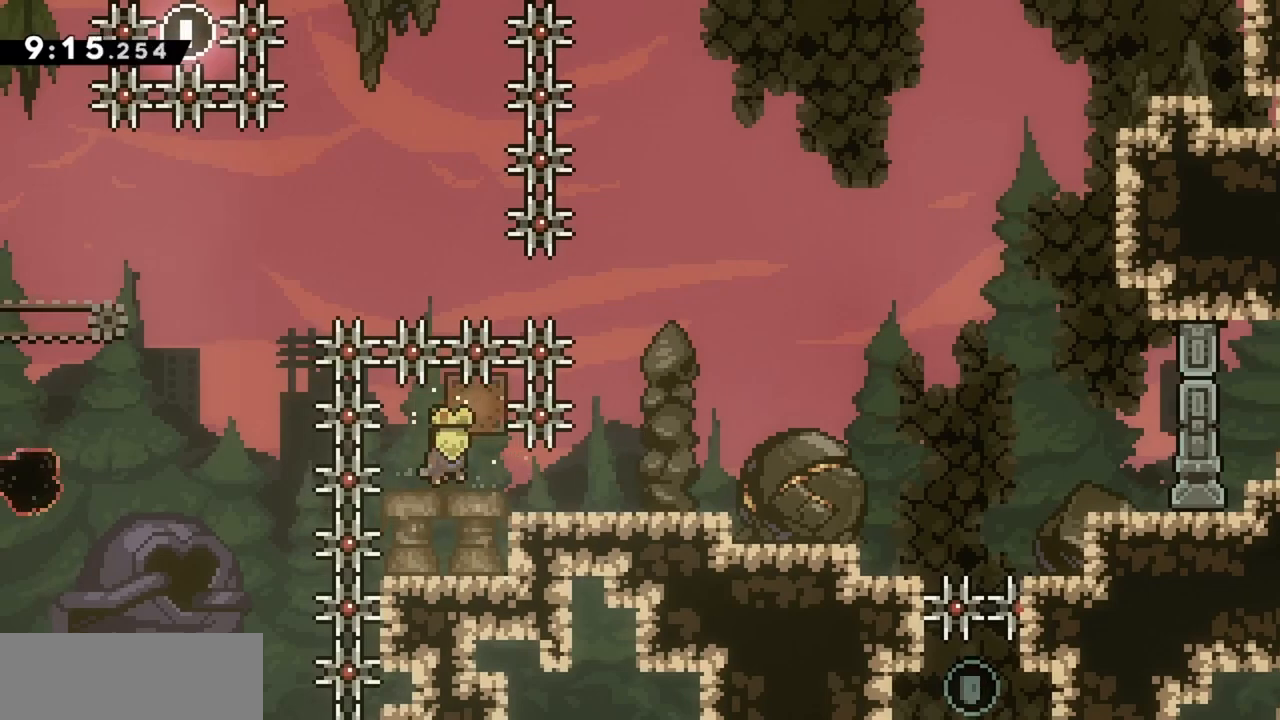
{"keys": ["down", "right"], "events": [[50, "down", "down"], [467, "right", "down"]]}
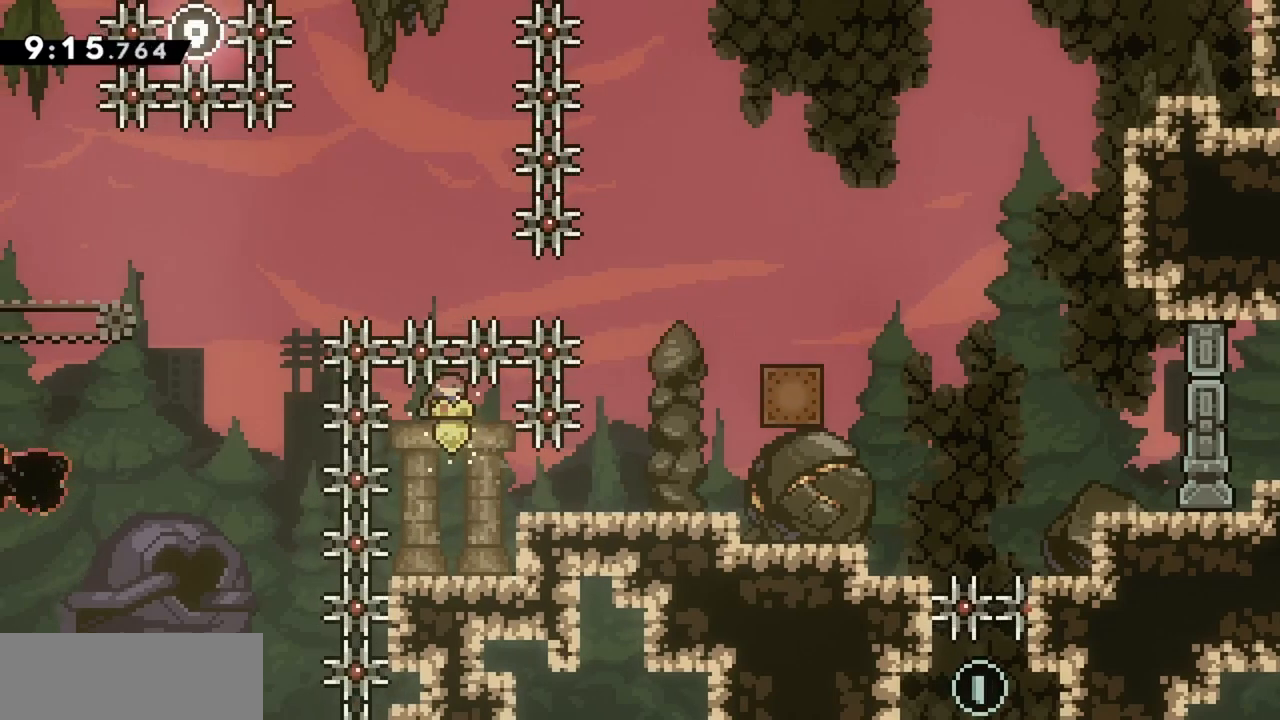
{"keys": ["dash", "down", "right"], "events": [[333, "dash", "down"]]}
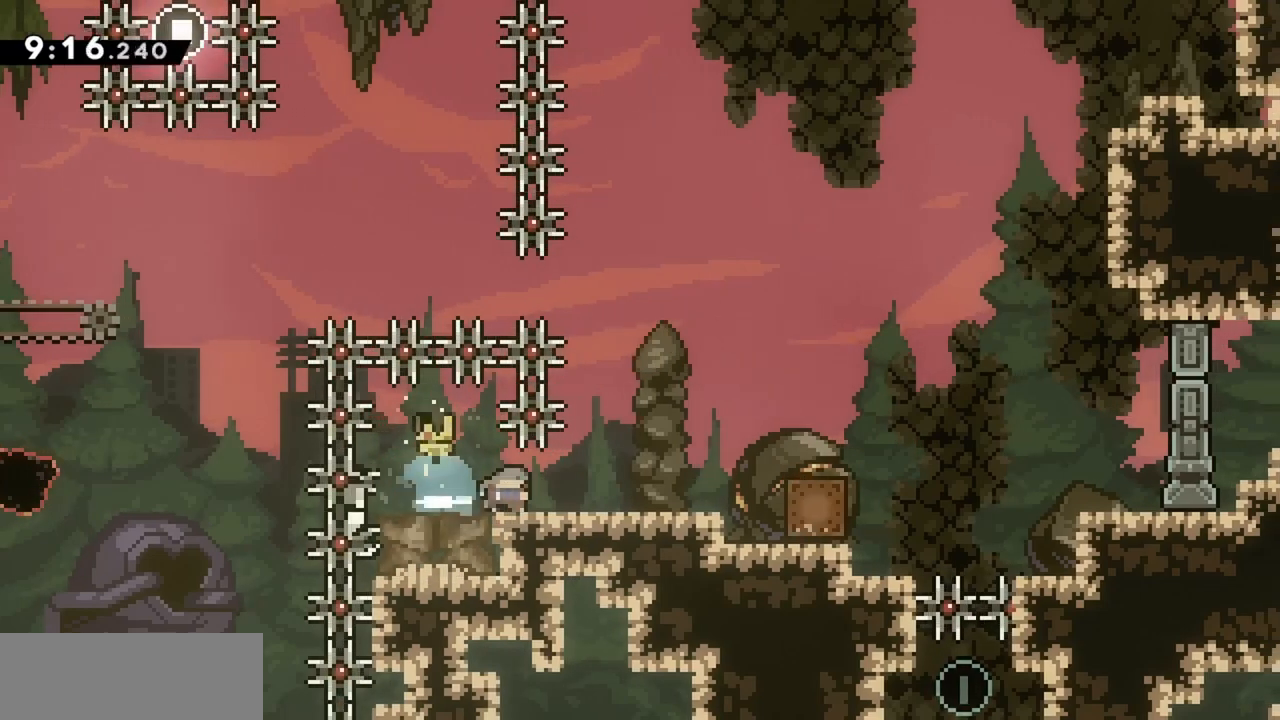
{"keys": [], "events": [[33, "dash", "up"], [117, "dash", "down"], [300, "dash", "up"], [300, "right", "up"], [350, "down", "up"]]}
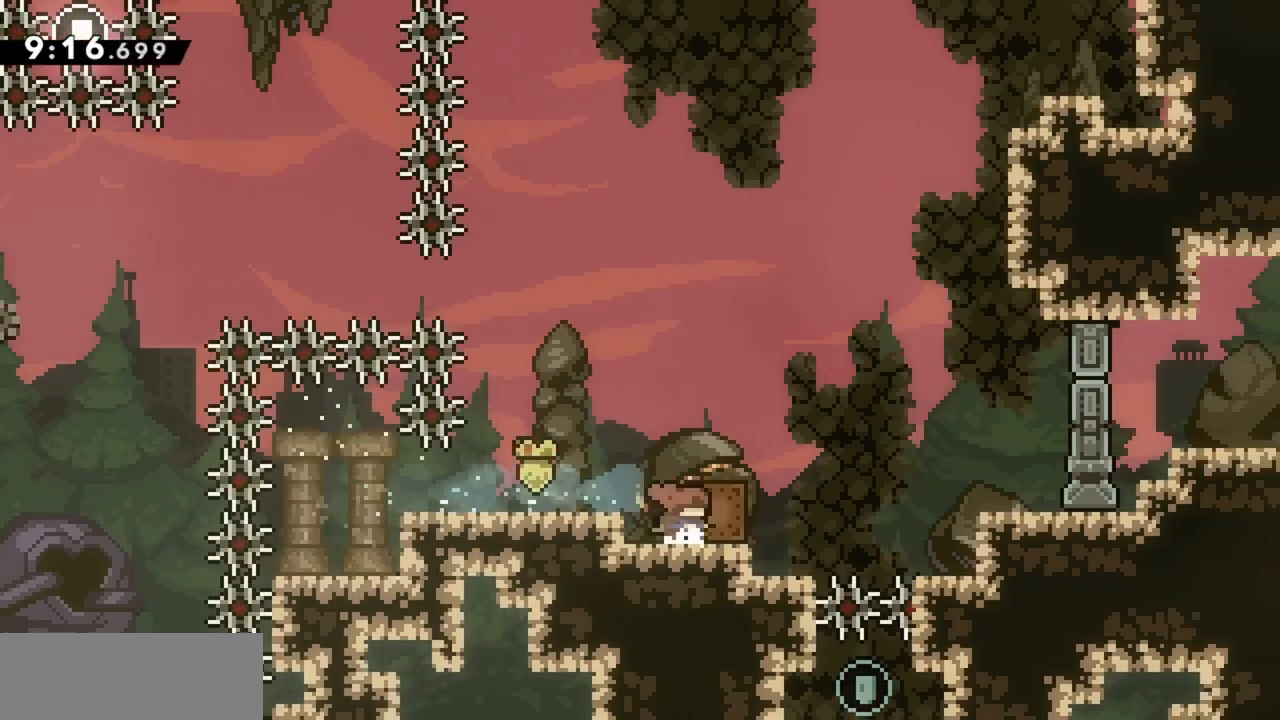
{"keys": ["grab", "jump", "right"], "events": [[33, "grab", "down"], [133, "right", "down"], [467, "jump", "down"]]}
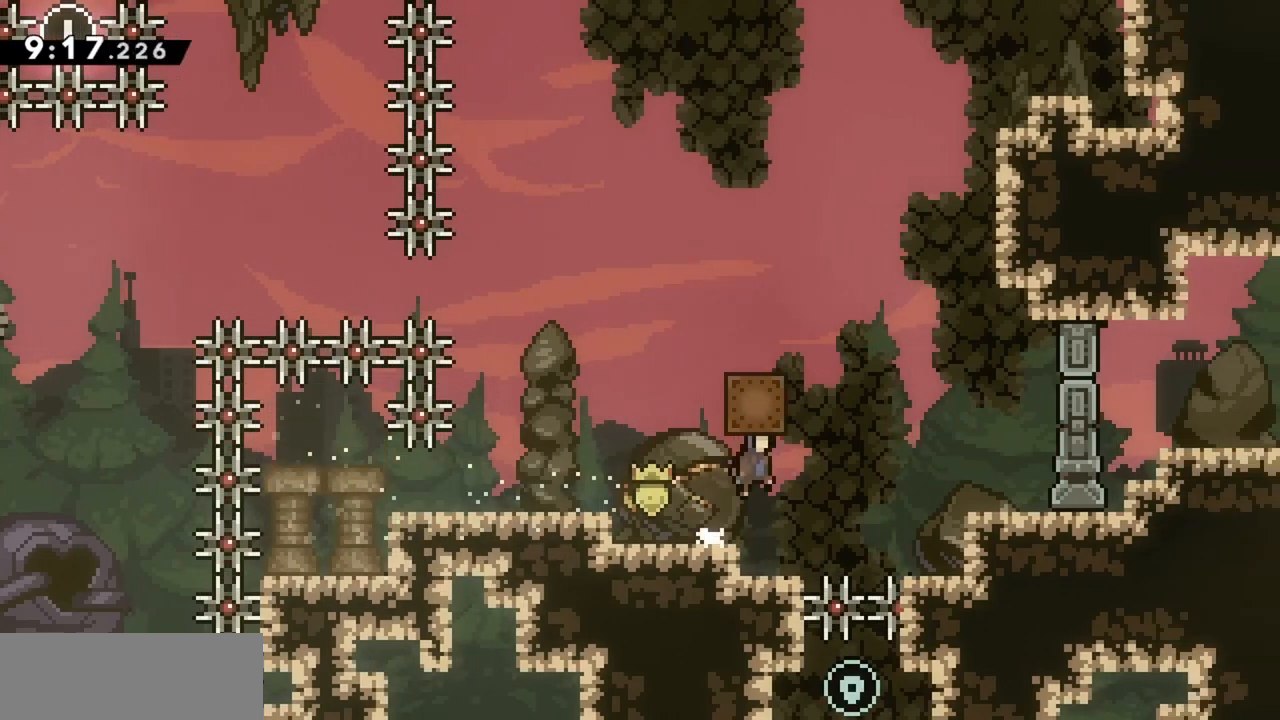
{"keys": ["dash", "right"], "events": [[233, "down", "down"], [283, "jump", "up"], [333, "down", "up"], [333, "grab", "up"], [433, "dash", "down"]]}